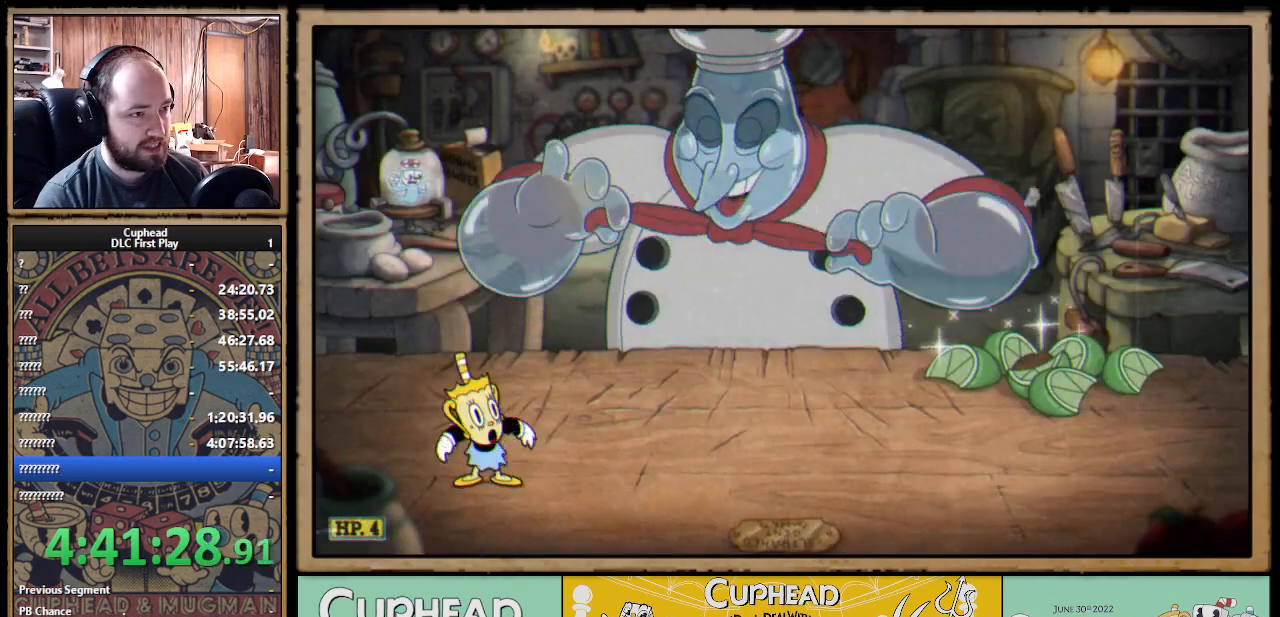
Gameplay with a controller (Xbox layout); each line is a JSON object with the inputs held at the frame after it. "events" lists button and stick changes between this image and that frame as [ms after this image, input, new state], when the widget could be followed in between. Not read: R3.
{"buttons": [], "left_stick": "up-right", "right_stick": "center", "events": [[83, "X", "up"], [167, "R1", "down"], [167, "X", "down"], [250, "X", "up"], [283, "R1", "up"], [300, "R1", "down"], [300, "X", "down"], [400, "R1", "up"], [400, "X", "up"]]}
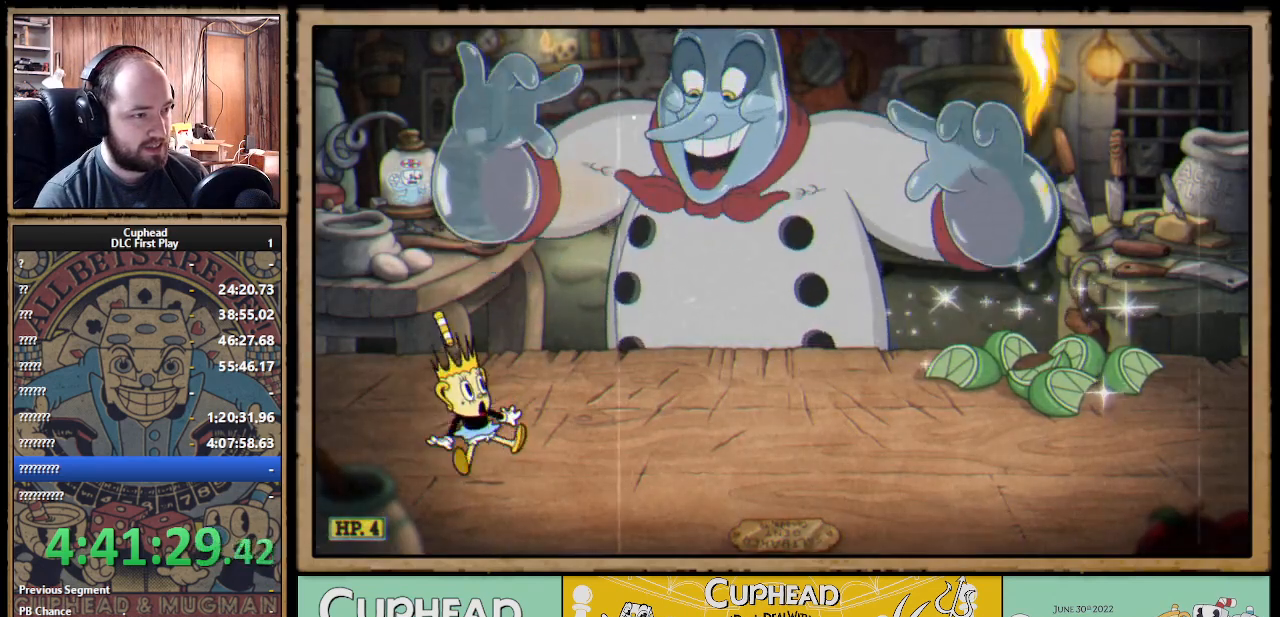
{"buttons": [], "left_stick": "up-right", "right_stick": "center", "events": []}
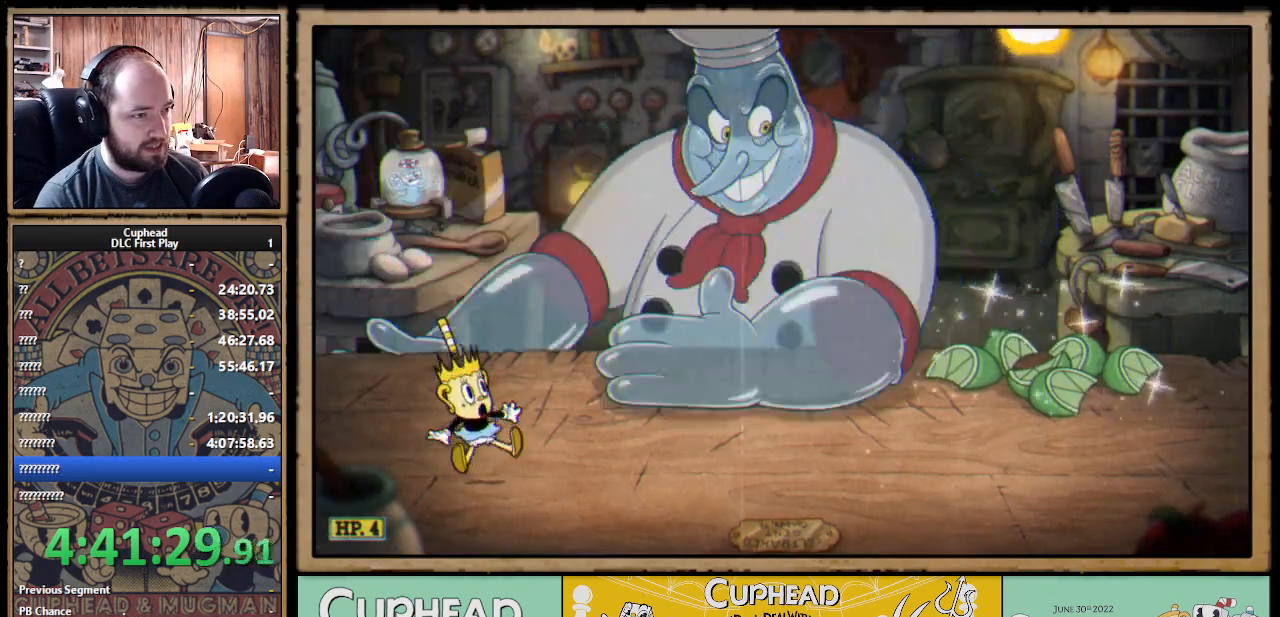
{"buttons": [], "left_stick": "up-right", "right_stick": "center", "events": []}
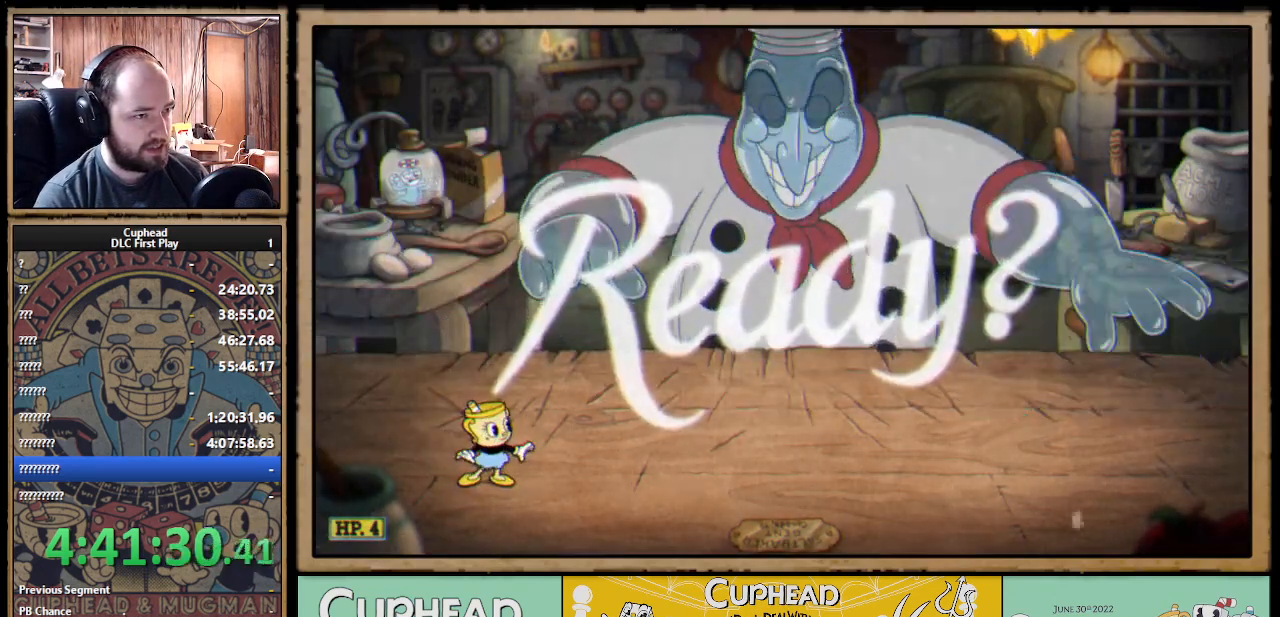
{"buttons": [], "left_stick": "up-right", "right_stick": "center", "events": []}
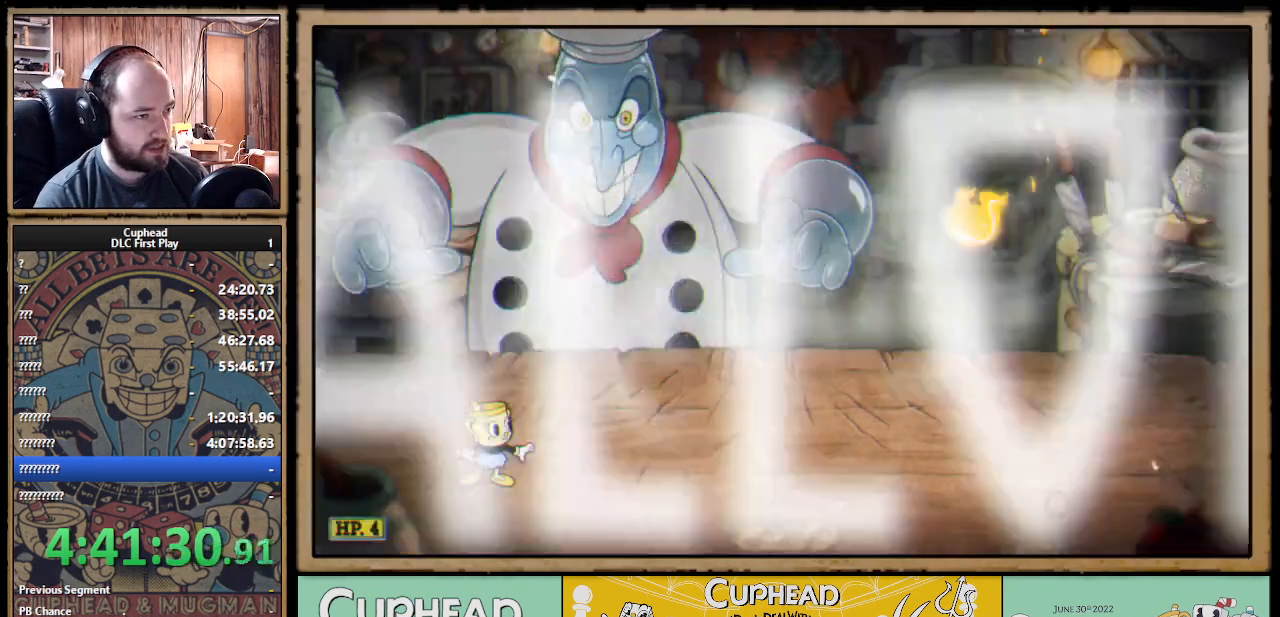
{"buttons": ["X", "L1"], "left_stick": "up", "right_stick": "center", "events": [[167, "A", "down"], [333, "left_stick", "up"], [383, "X", "down"], [467, "A", "up"], [467, "L1", "down"]]}
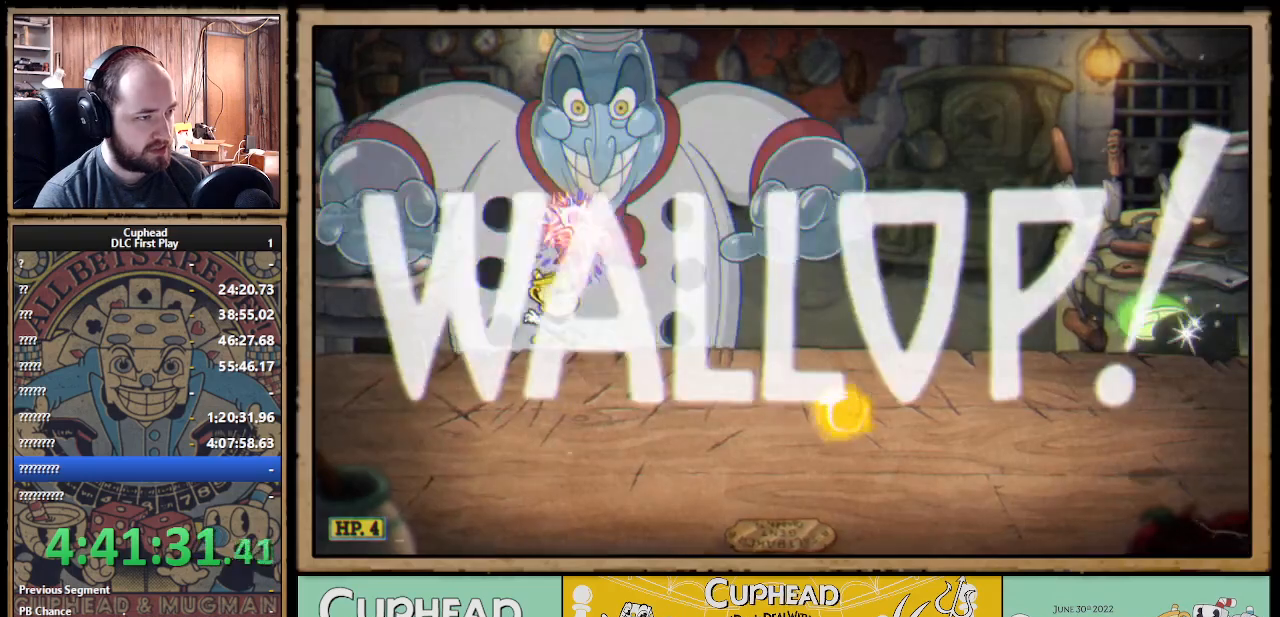
{"buttons": ["A", "X"], "left_stick": "up-right", "right_stick": "center", "events": [[17, "left_stick", "up-right"], [67, "L1", "up"], [333, "A", "down"]]}
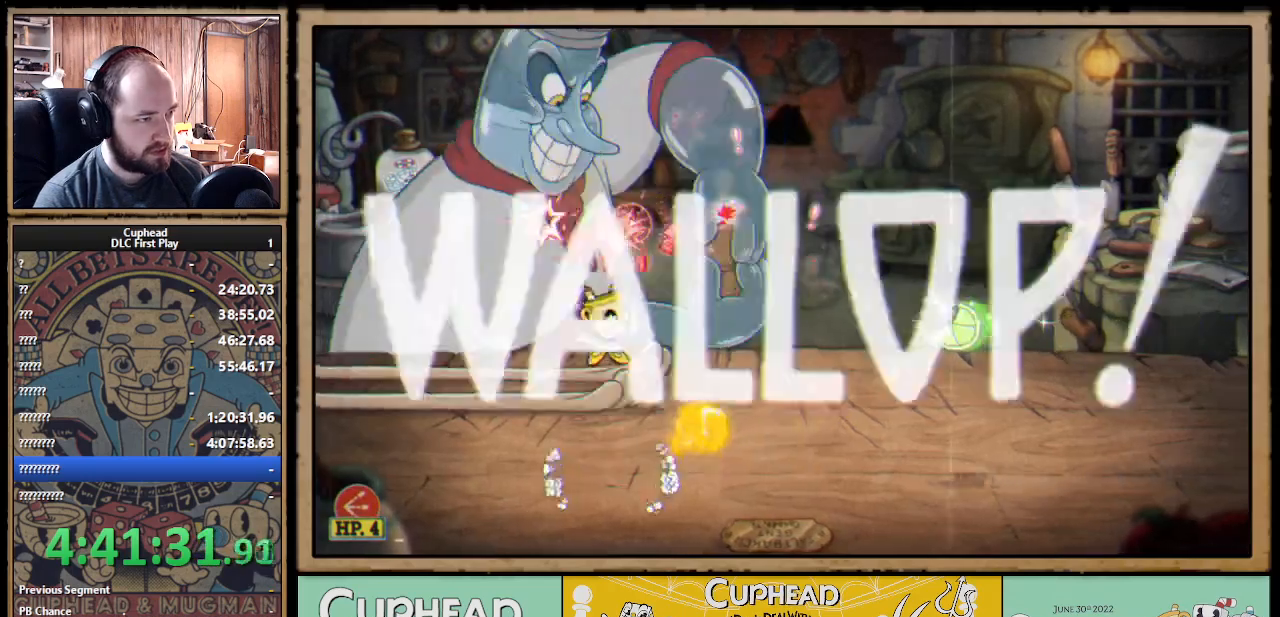
{"buttons": ["X"], "left_stick": "up", "right_stick": "center", "events": [[250, "A", "up"], [250, "left_stick", "up"]]}
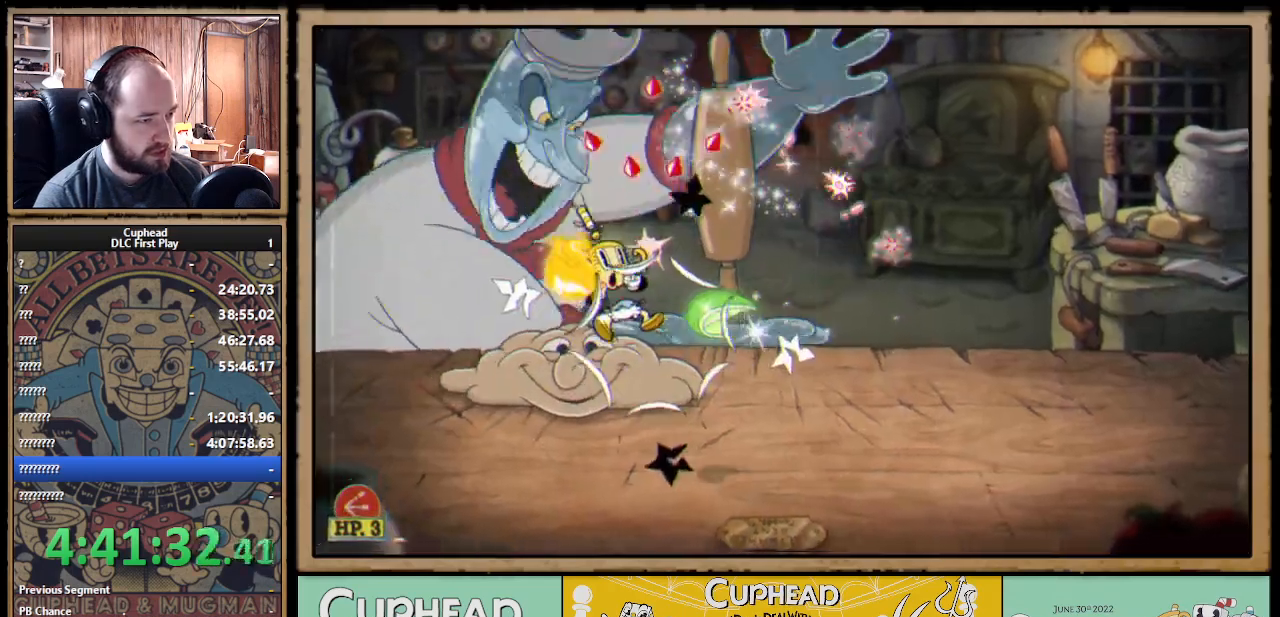
{"buttons": ["A", "X"], "left_stick": "up", "right_stick": "center", "events": [[250, "A", "down"]]}
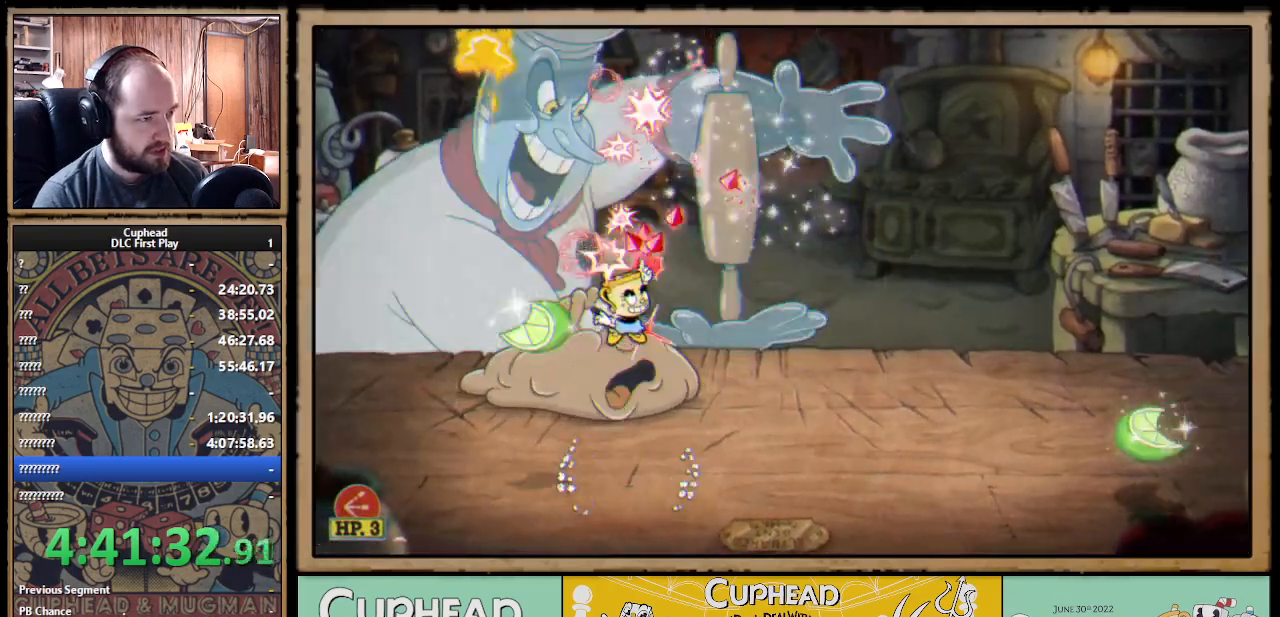
{"buttons": ["A", "X"], "left_stick": "up-right", "right_stick": "center", "events": [[133, "A", "up"], [350, "A", "down"], [467, "left_stick", "up-right"]]}
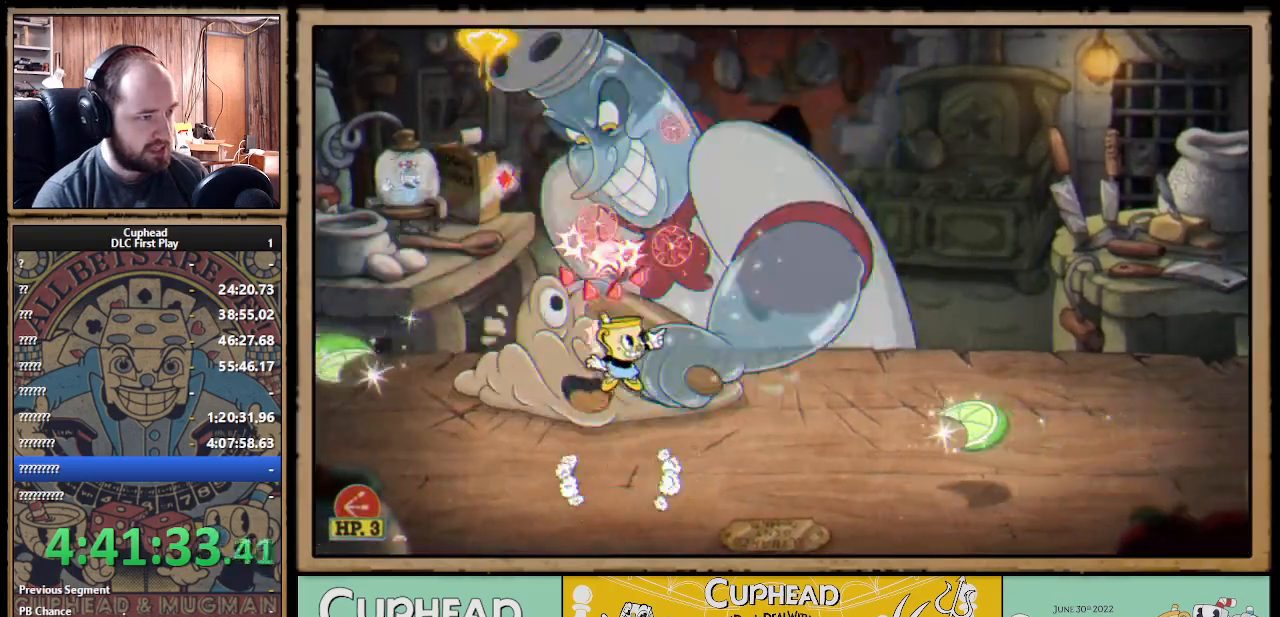
{"buttons": ["A", "X"], "left_stick": "up-left", "right_stick": "center", "events": [[67, "left_stick", "up"], [283, "A", "up"], [333, "left_stick", "up-left"], [483, "A", "down"]]}
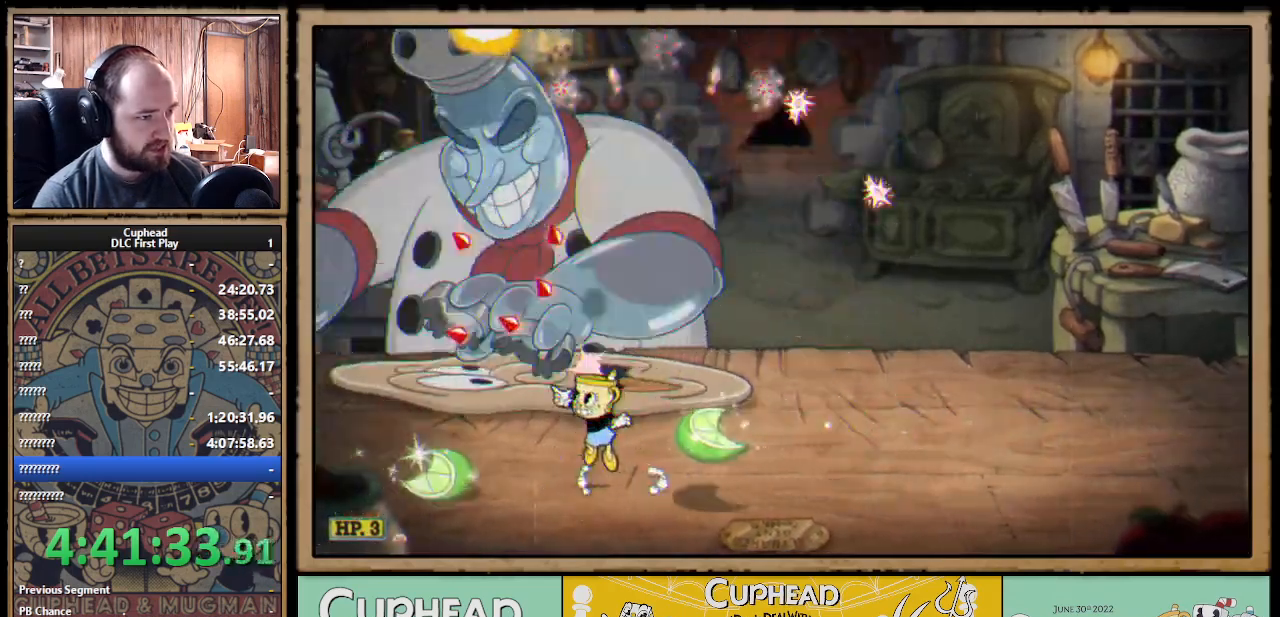
{"buttons": ["X"], "left_stick": "up", "right_stick": "center", "events": [[267, "left_stick", "up-right"], [400, "A", "up"], [500, "left_stick", "up"]]}
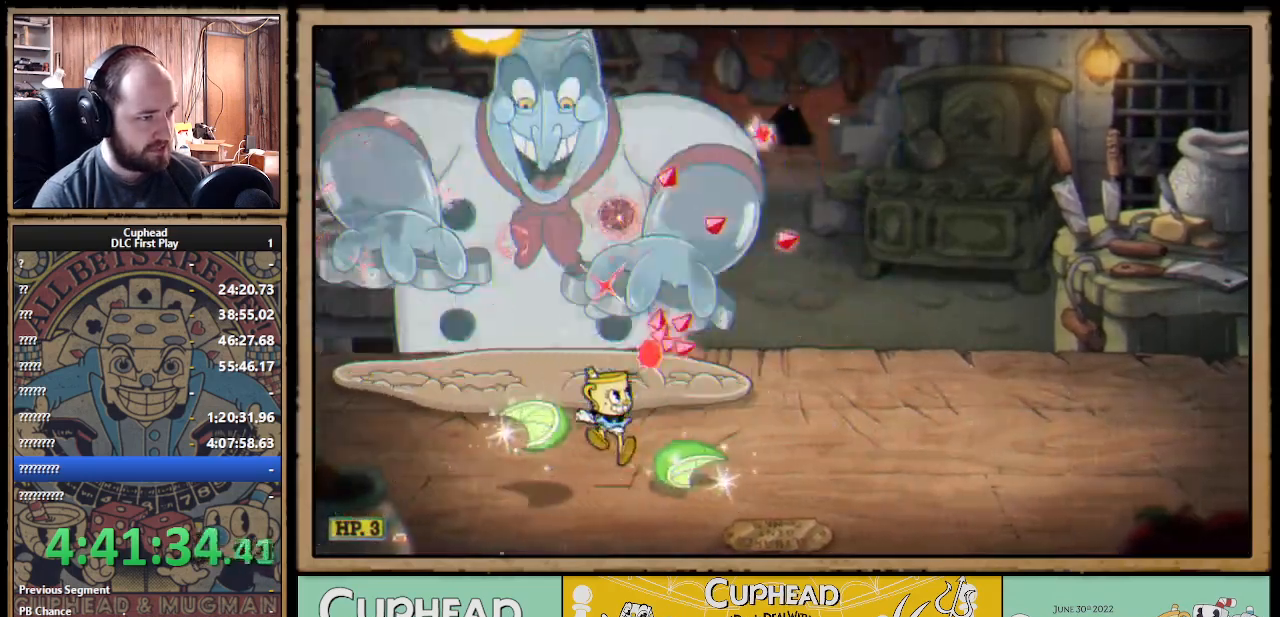
{"buttons": ["X"], "left_stick": "up", "right_stick": "center", "events": [[83, "A", "down"], [367, "left_stick", "up-left"], [433, "A", "up"], [467, "left_stick", "up"]]}
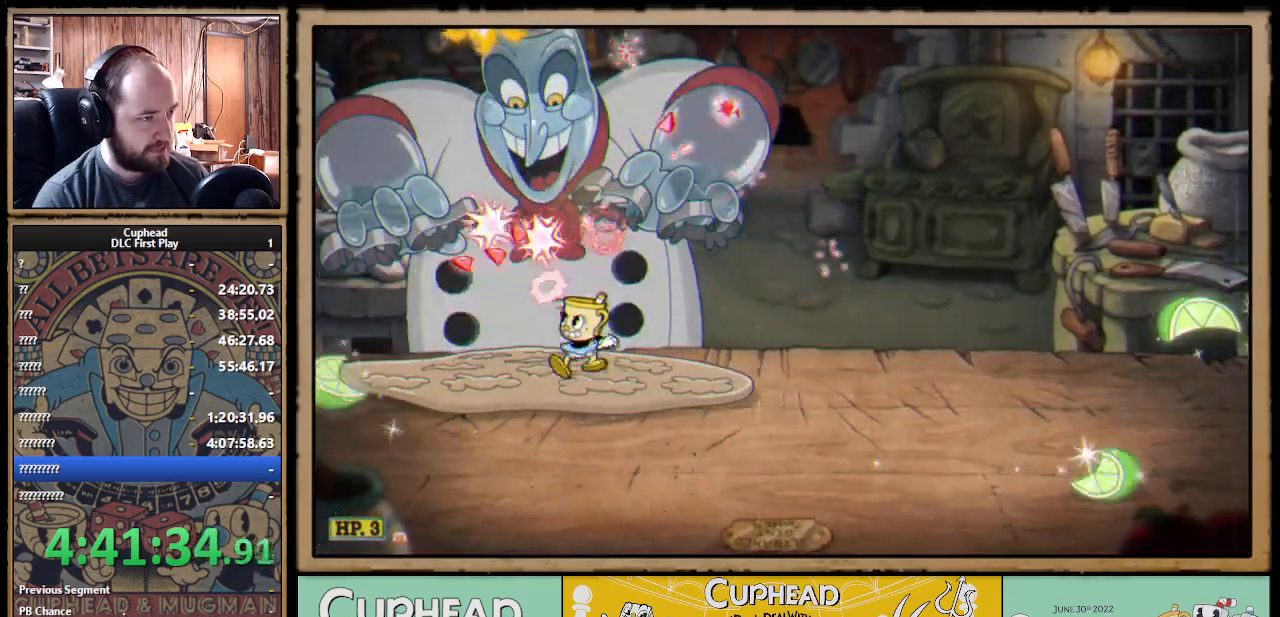
{"buttons": ["A", "X"], "left_stick": "up", "right_stick": "center", "events": [[183, "A", "down"]]}
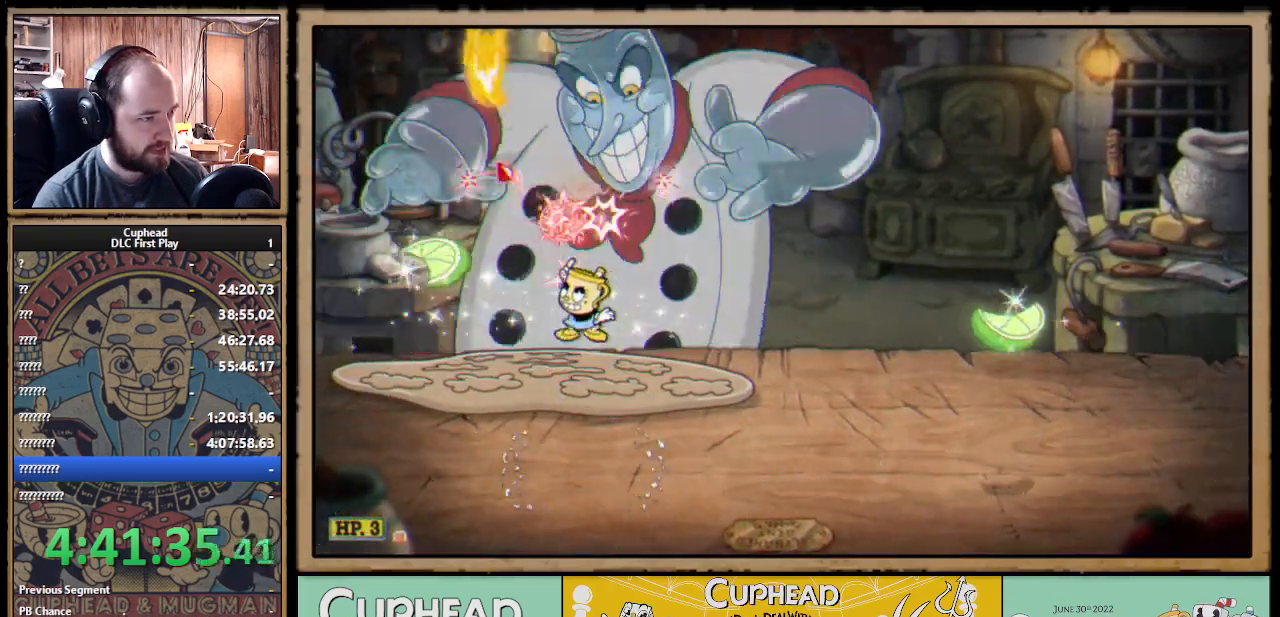
{"buttons": ["X"], "left_stick": "right", "right_stick": "center", "events": [[117, "A", "up"], [267, "left_stick", "up-right"], [417, "left_stick", "right"]]}
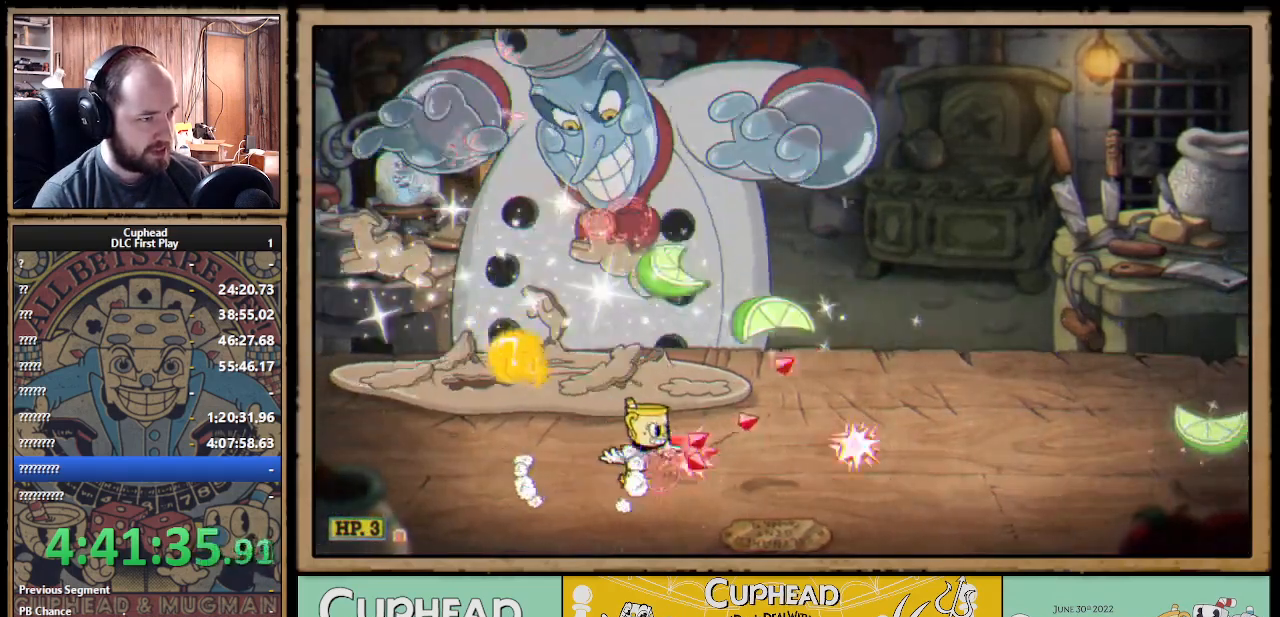
{"buttons": ["A", "X"], "left_stick": "up-left", "right_stick": "center", "events": [[17, "B", "down"], [83, "B", "up"], [233, "left_stick", "up-left"], [333, "A", "down"]]}
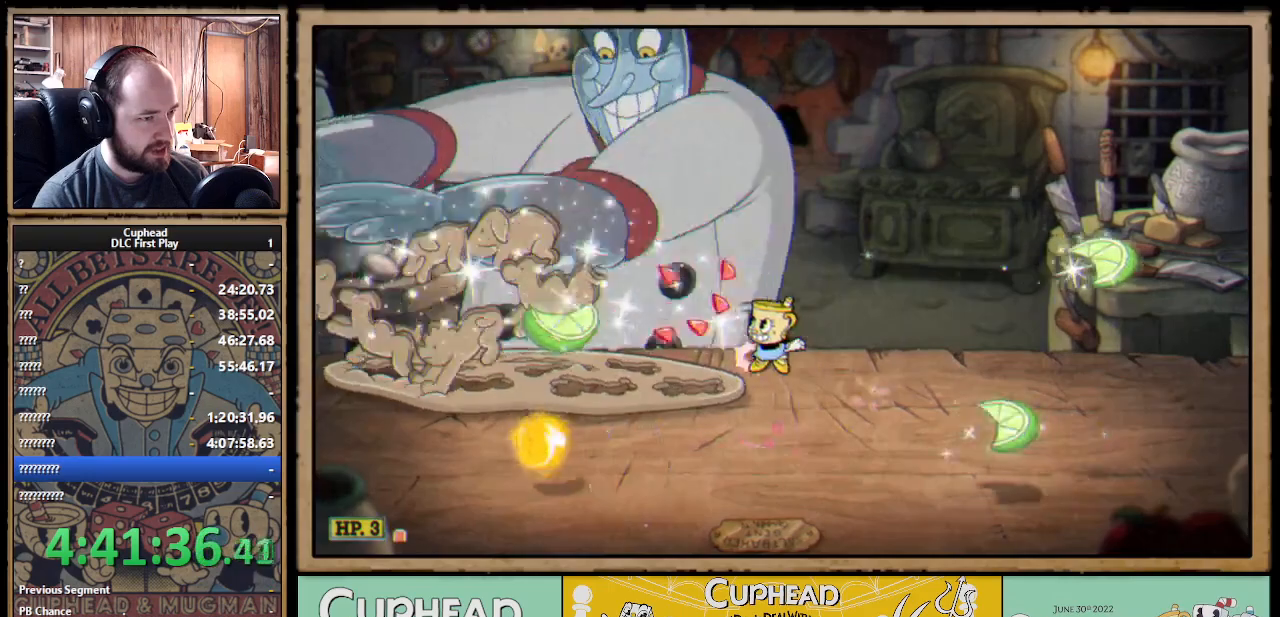
{"buttons": ["A", "X"], "left_stick": "up-left", "right_stick": "center", "events": [[217, "A", "up"], [333, "left_stick", "up"], [450, "A", "down"], [500, "left_stick", "up-left"]]}
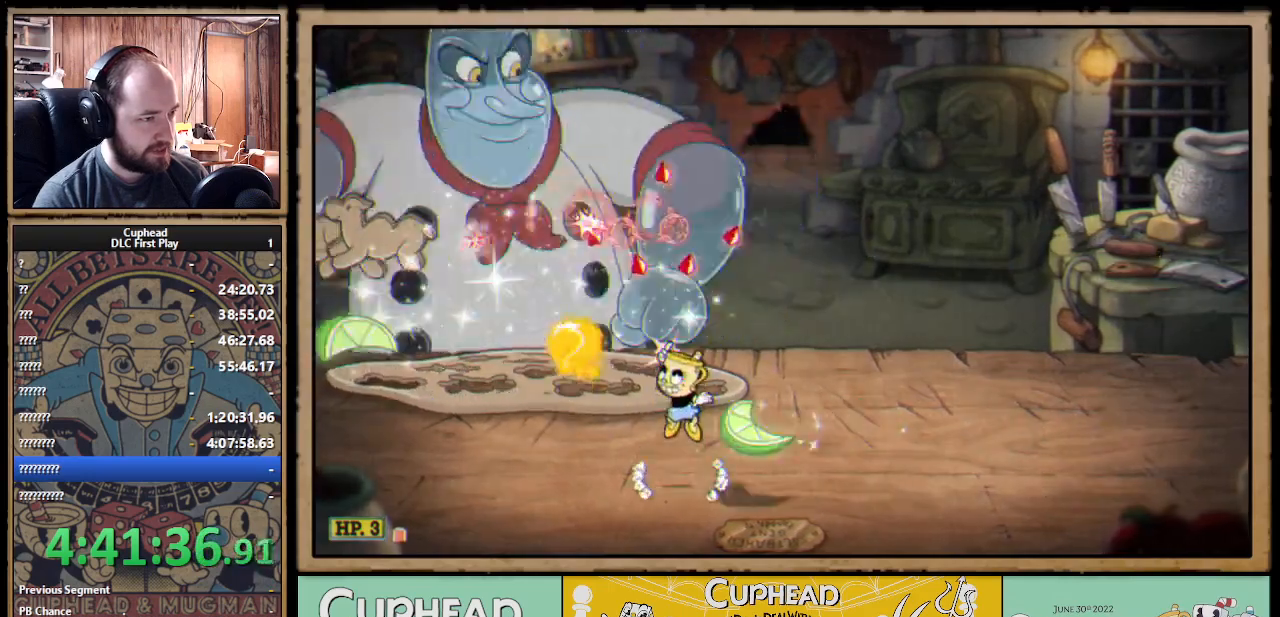
{"buttons": ["X"], "left_stick": "up", "right_stick": "center", "events": [[150, "left_stick", "up"], [350, "A", "up"]]}
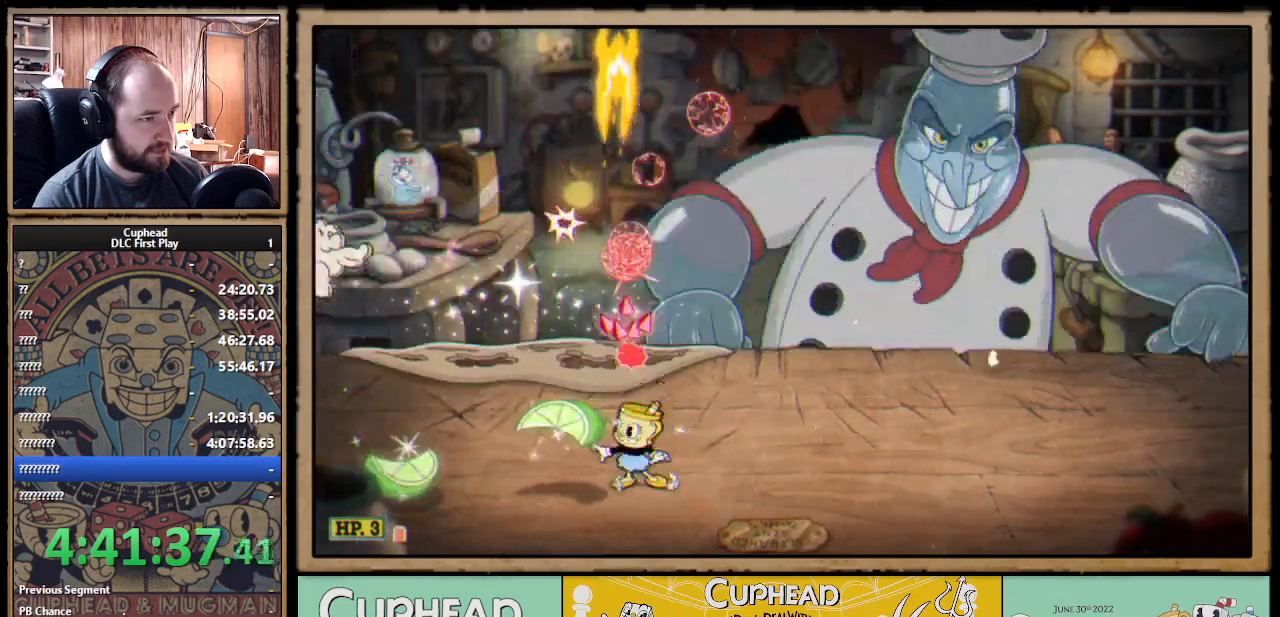
{"buttons": ["X"], "left_stick": "up-right", "right_stick": "center", "events": [[33, "A", "down"], [83, "left_stick", "up-right"], [417, "A", "up"]]}
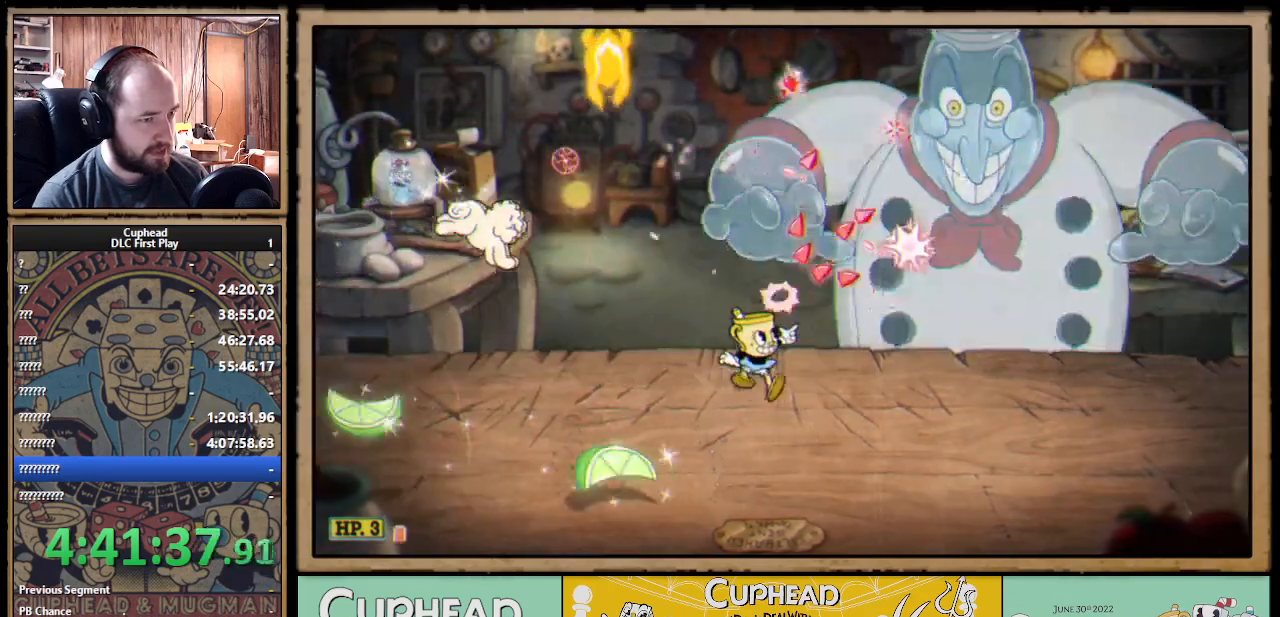
{"buttons": ["A", "X"], "left_stick": "up-right", "right_stick": "center", "events": [[150, "A", "down"]]}
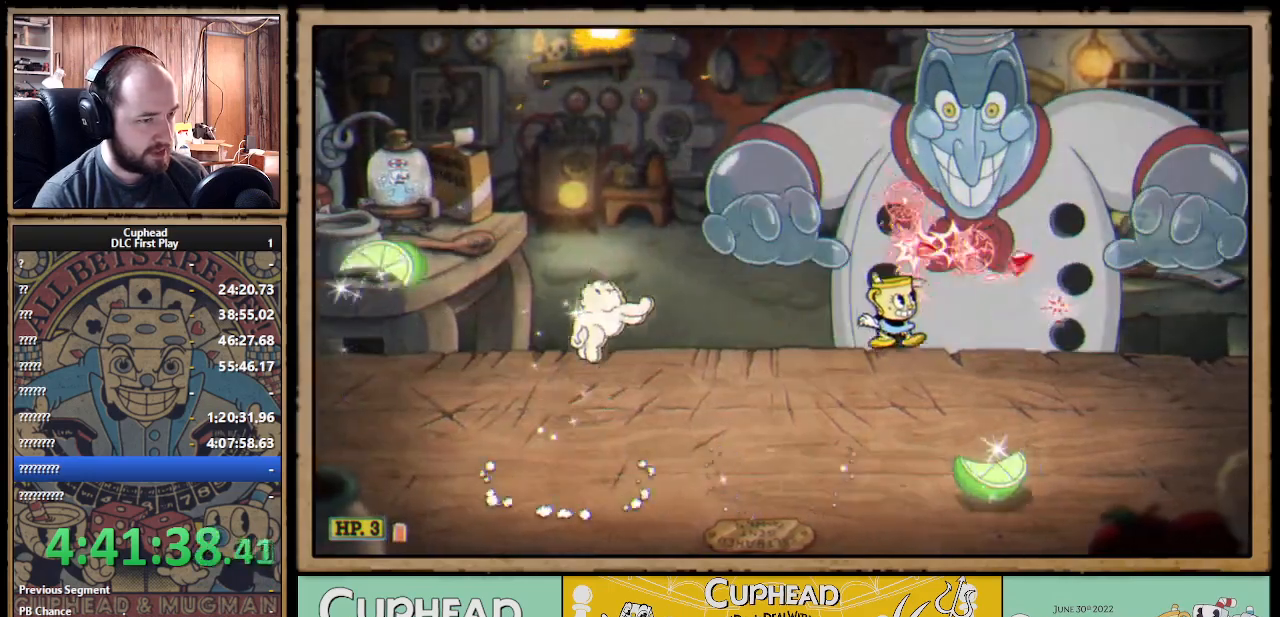
{"buttons": ["A", "X"], "left_stick": "up-right", "right_stick": "center", "events": [[50, "A", "up"], [250, "A", "down"]]}
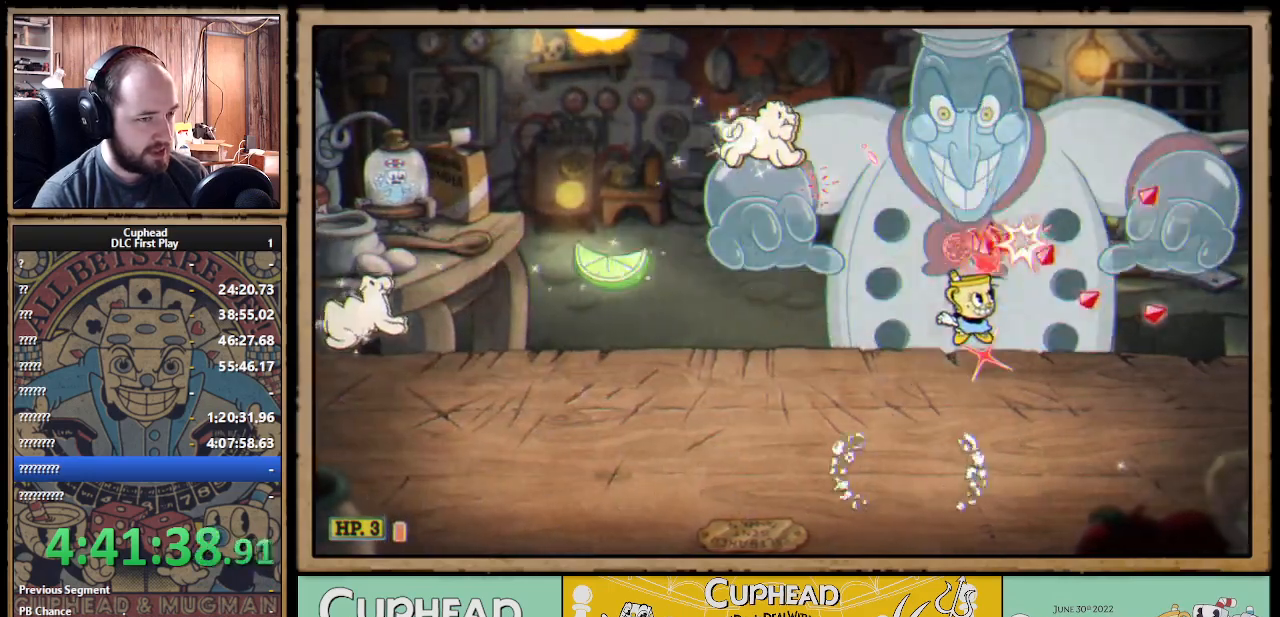
{"buttons": ["A", "X"], "left_stick": "up-right", "right_stick": "center", "events": [[100, "A", "up"], [367, "A", "down"]]}
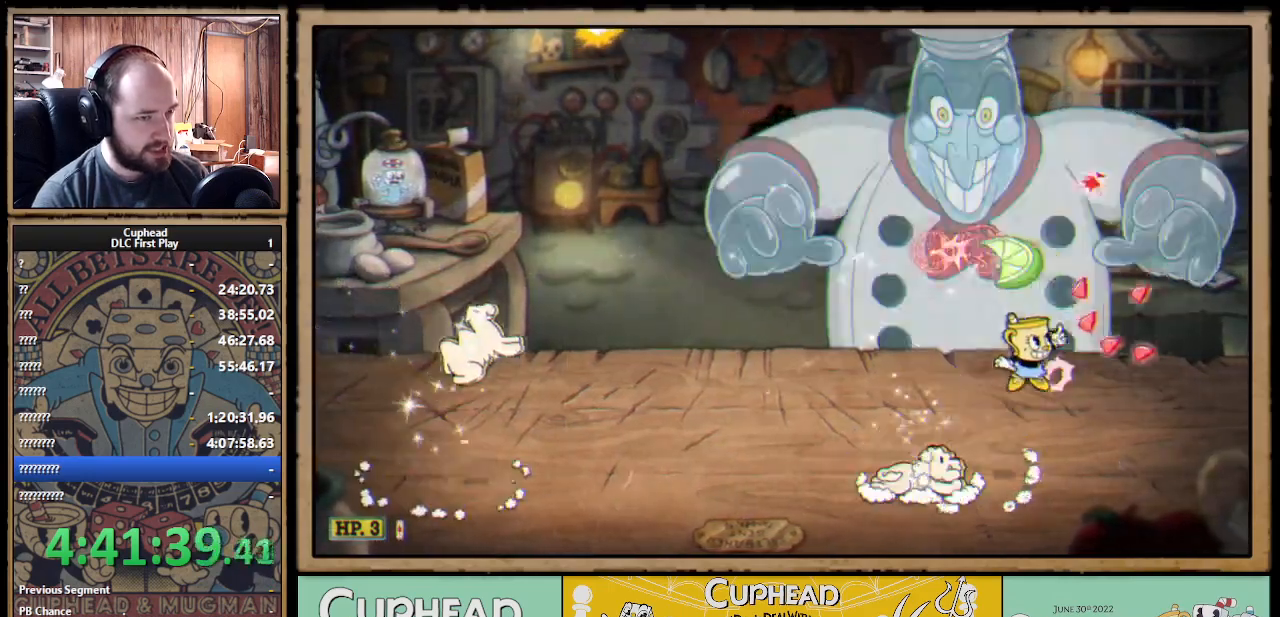
{"buttons": ["X"], "left_stick": "up-left", "right_stick": "center", "events": [[50, "left_stick", "up-left"], [300, "B", "down"], [417, "B", "up"], [450, "A", "up"]]}
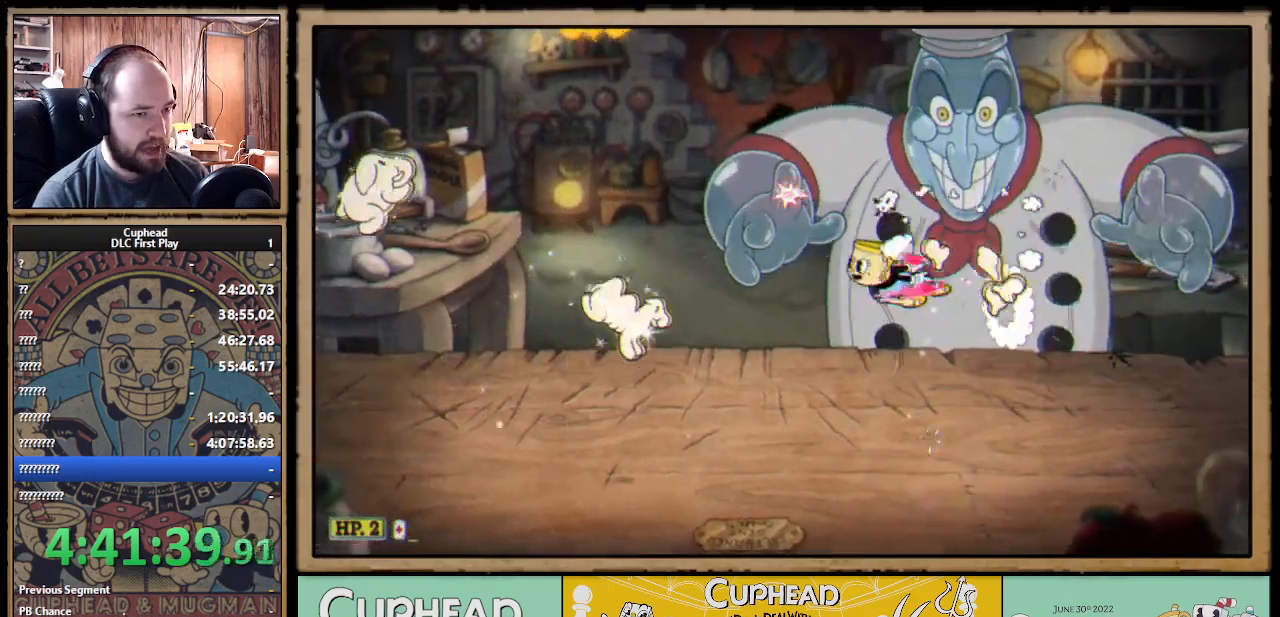
{"buttons": ["X"], "left_stick": "up-right", "right_stick": "center", "events": [[200, "left_stick", "up"], [233, "A", "down"], [483, "A", "up"], [483, "left_stick", "up-right"]]}
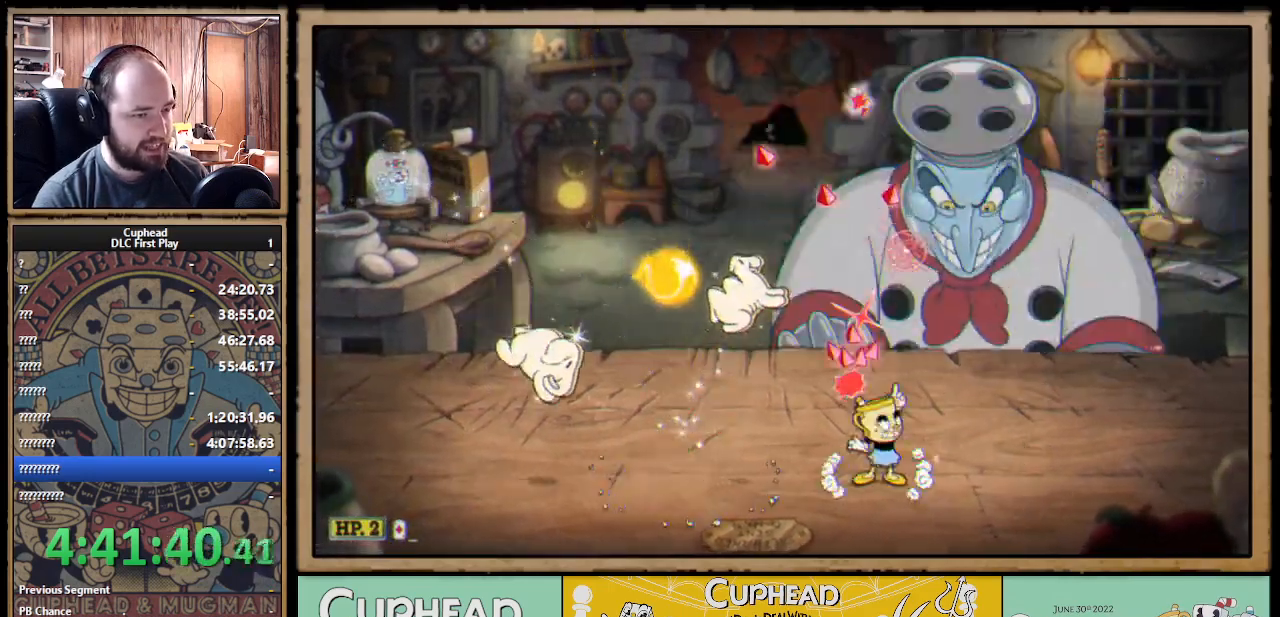
{"buttons": ["X"], "left_stick": "up", "right_stick": "center", "events": [[50, "A", "down"], [350, "A", "up"], [400, "left_stick", "up"]]}
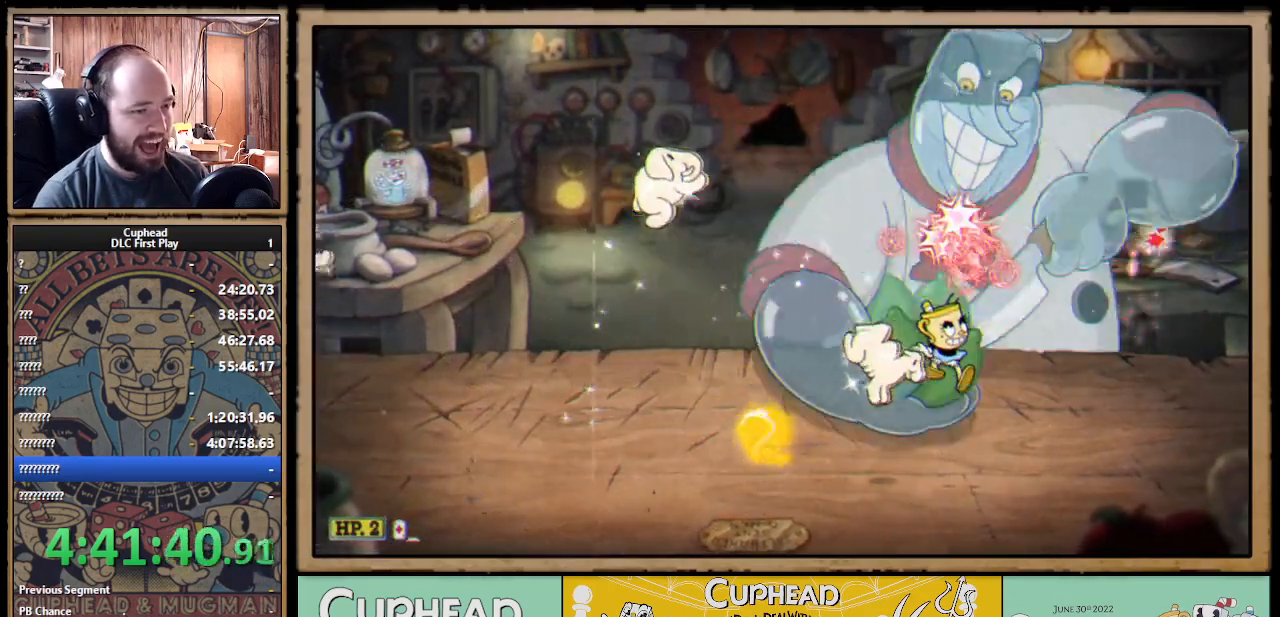
{"buttons": ["A", "X"], "left_stick": "up", "right_stick": "center", "events": [[150, "A", "down"], [383, "A", "up"], [450, "A", "down"]]}
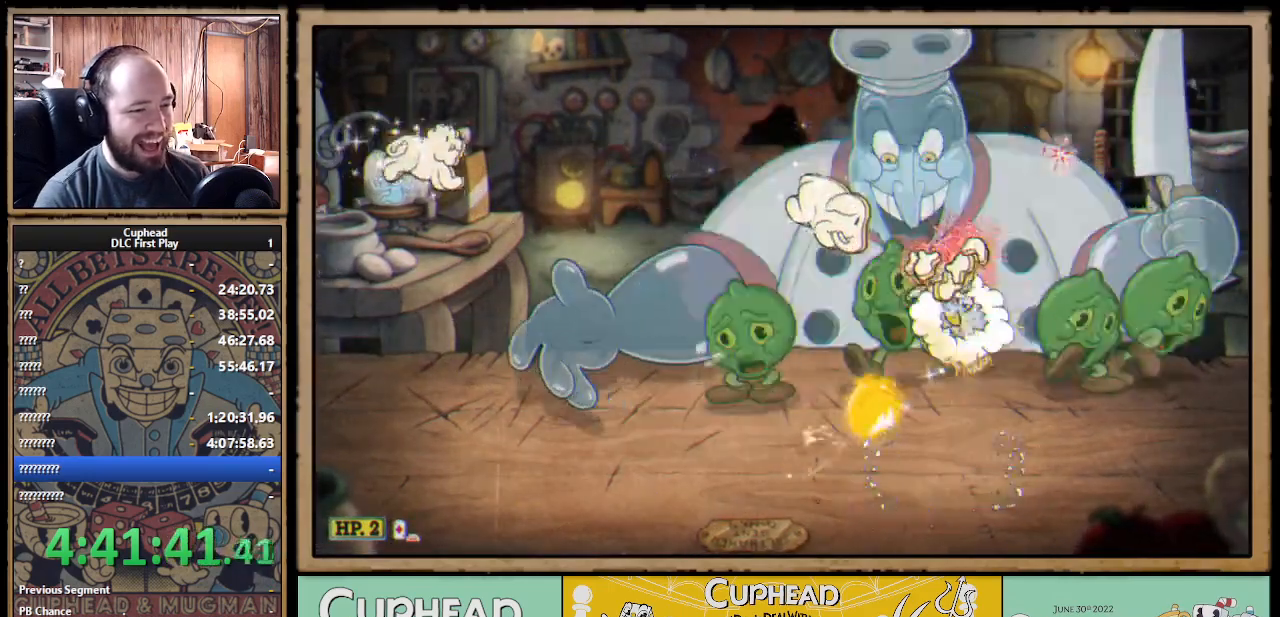
{"buttons": ["X"], "left_stick": "up-left", "right_stick": "center", "events": [[233, "left_stick", "up-left"], [317, "A", "up"]]}
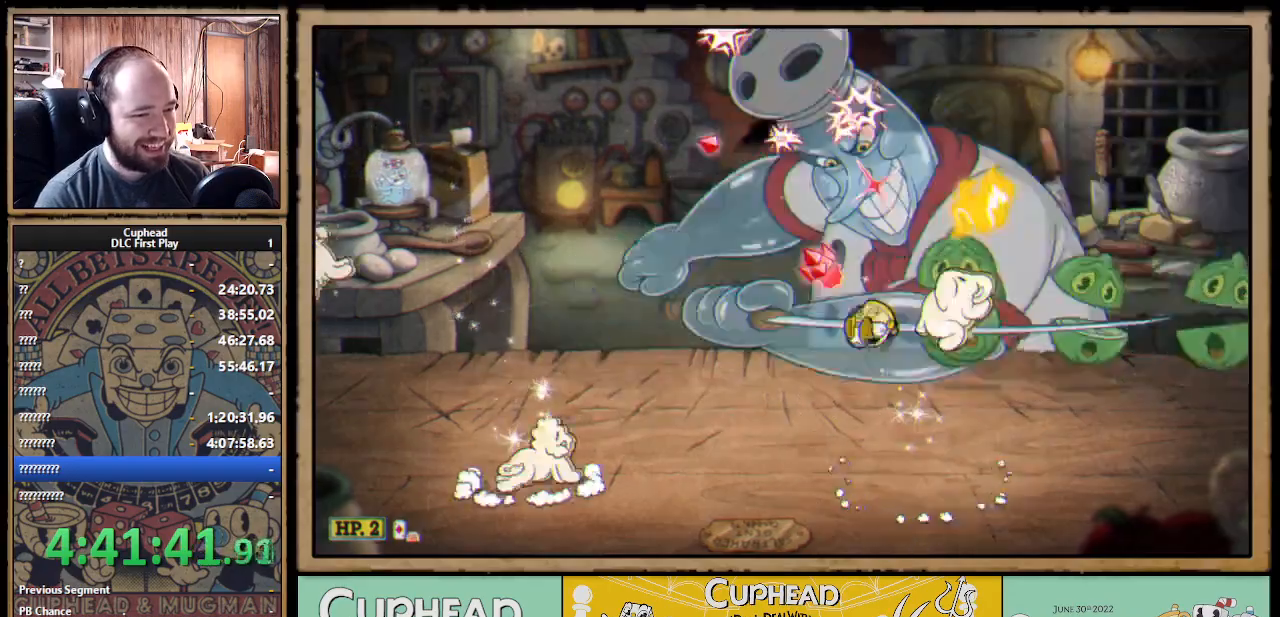
{"buttons": ["A", "X"], "left_stick": "up", "right_stick": "center", "events": [[50, "left_stick", "up-right"], [150, "A", "down"], [183, "left_stick", "up"], [367, "A", "up"], [483, "A", "down"]]}